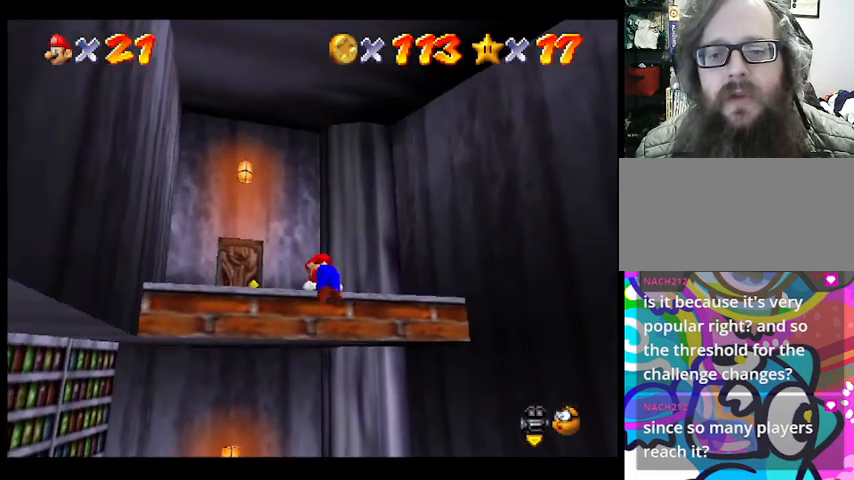
Gameplay with a controller (PlayStation layout); each line is a JSON object with the inputs held at the frame after it. "events" lists button and stick changes between this image and that frame as [ms after this image, input, new state], when the widget could be followed in between. Not read: DPAD_DOWN DPAD_LEFT DPAD_RIGHT DPAD_UP L1 L2 L3 R3 SELECT START right_stick.
{"buttons": [], "left_stick": "up-left", "events": []}
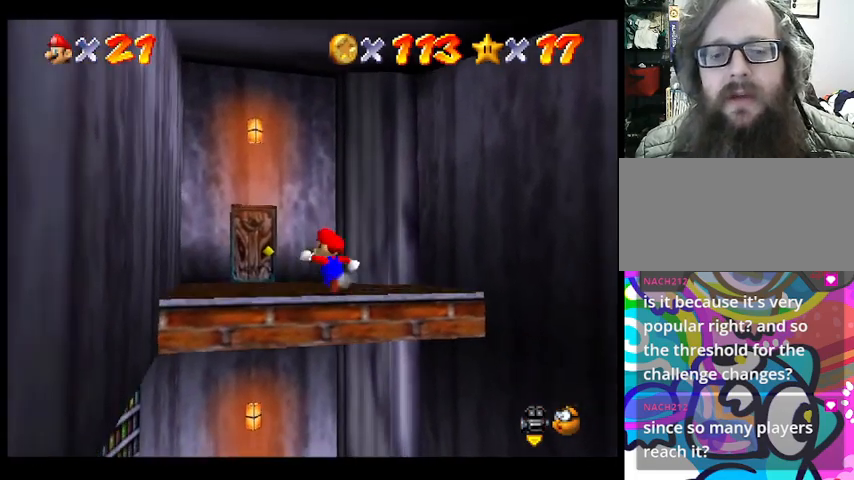
{"buttons": [], "left_stick": "up-left", "events": [[367, "left_stick", "up"], [500, "left_stick", "up-left"]]}
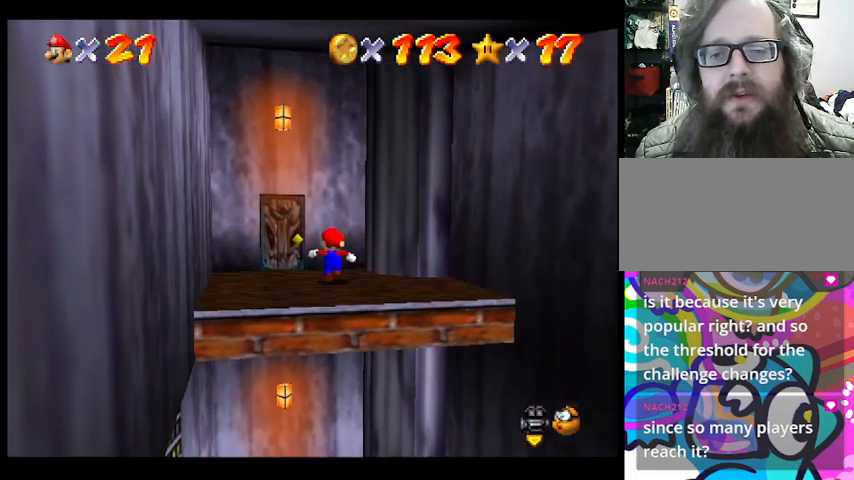
{"buttons": [], "left_stick": "center", "events": [[200, "left_stick", "center"]]}
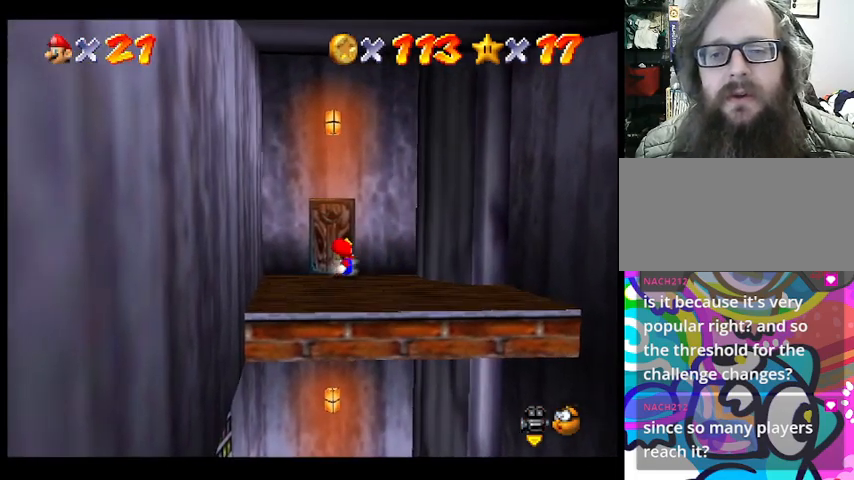
{"buttons": [], "left_stick": "up", "events": [[33, "left_stick", "up"]]}
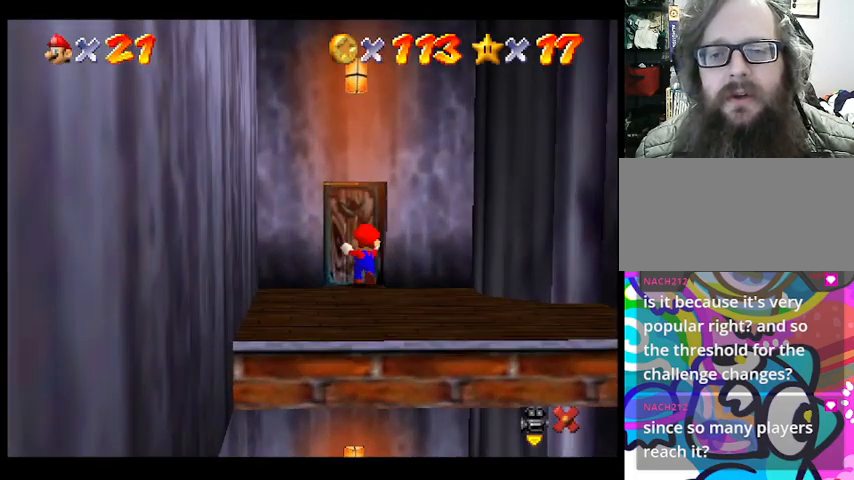
{"buttons": [], "left_stick": "center", "events": [[33, "left_stick", "center"]]}
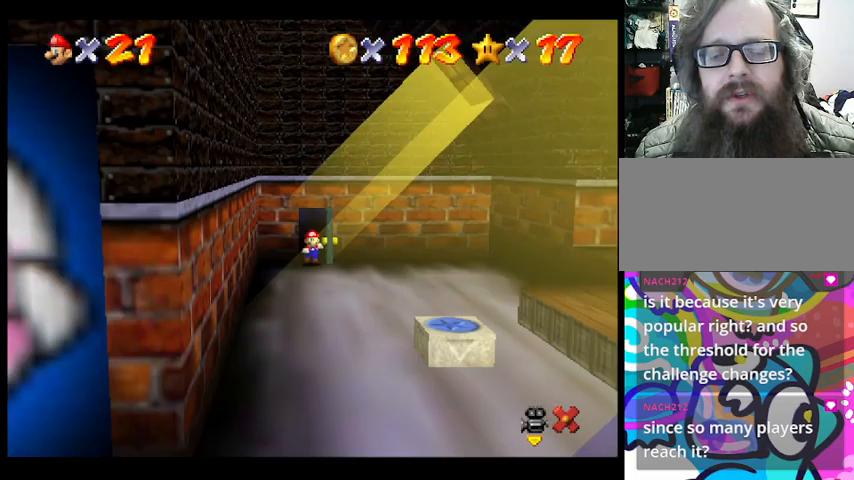
{"buttons": [], "left_stick": "down-right", "events": [[500, "left_stick", "down-right"]]}
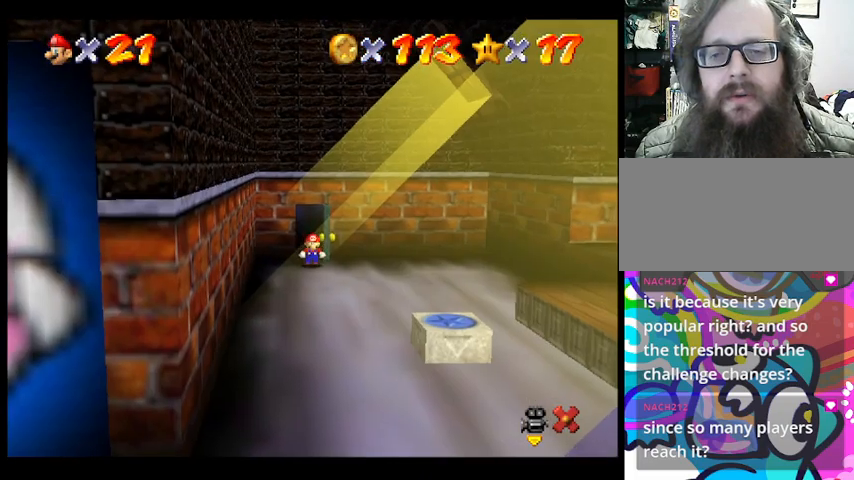
{"buttons": [], "left_stick": "down-right", "events": []}
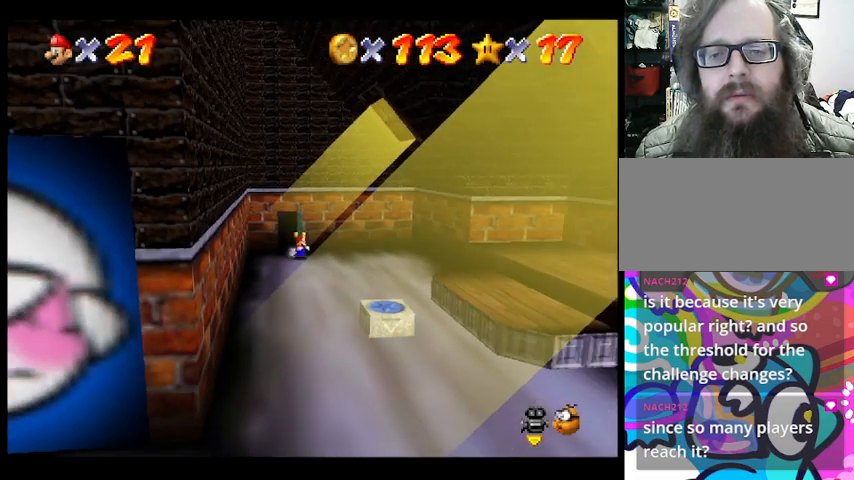
{"buttons": [], "left_stick": "down-right", "events": []}
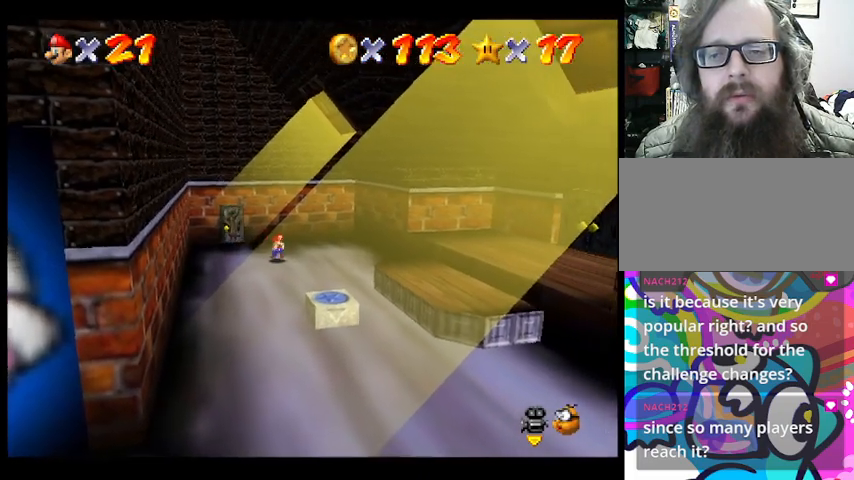
{"buttons": [], "left_stick": "down-left", "events": [[467, "left_stick", "down-left"]]}
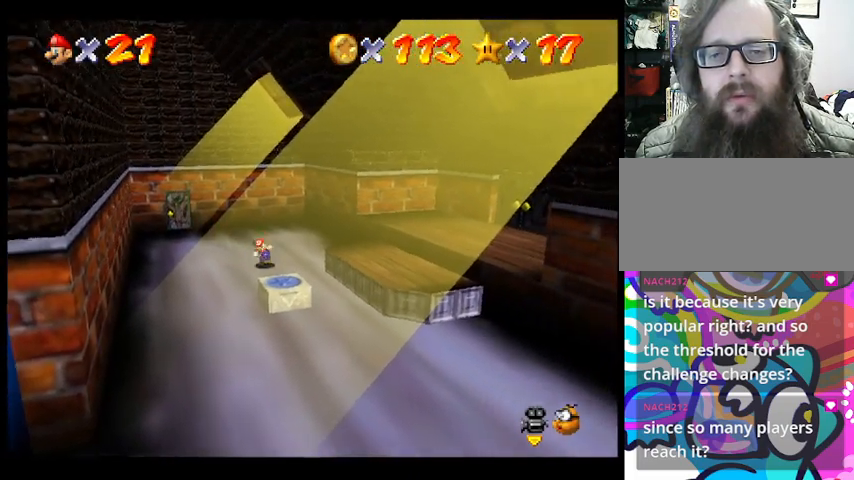
{"buttons": [], "left_stick": "down", "events": [[500, "left_stick", "down"]]}
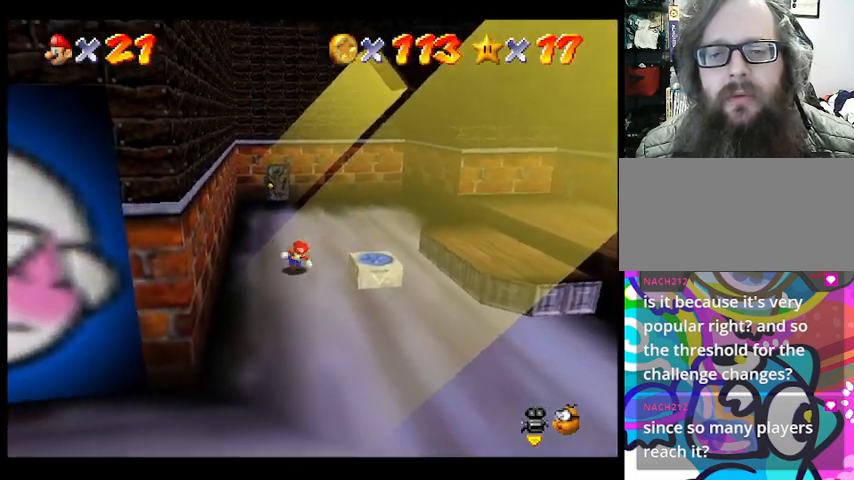
{"buttons": [], "left_stick": "center", "events": [[467, "left_stick", "center"]]}
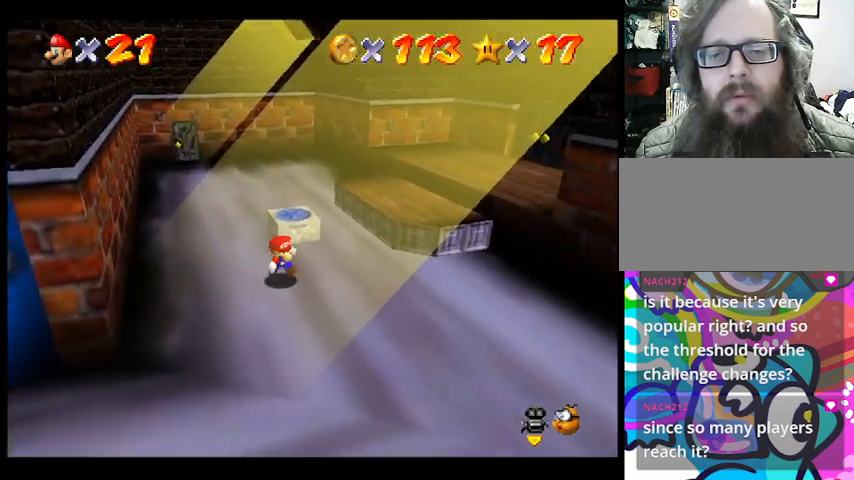
{"buttons": [], "left_stick": "down", "events": [[467, "left_stick", "down"]]}
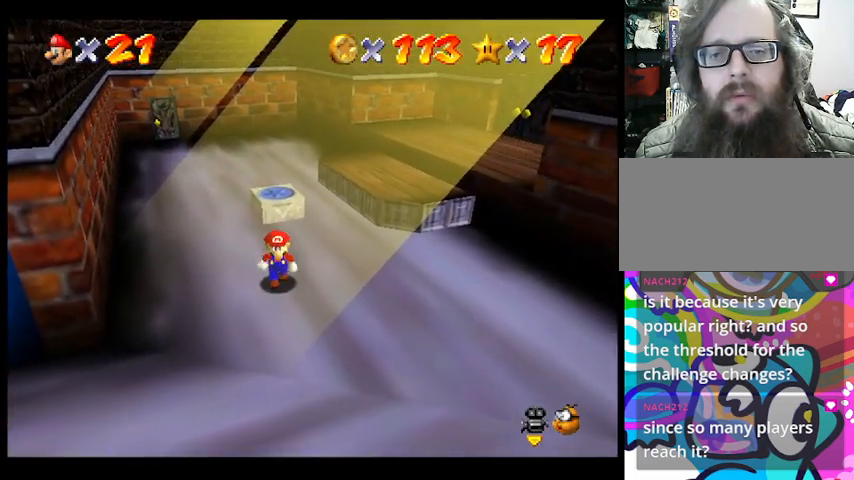
{"buttons": [], "left_stick": "down-left", "events": [[33, "left_stick", "down-left"]]}
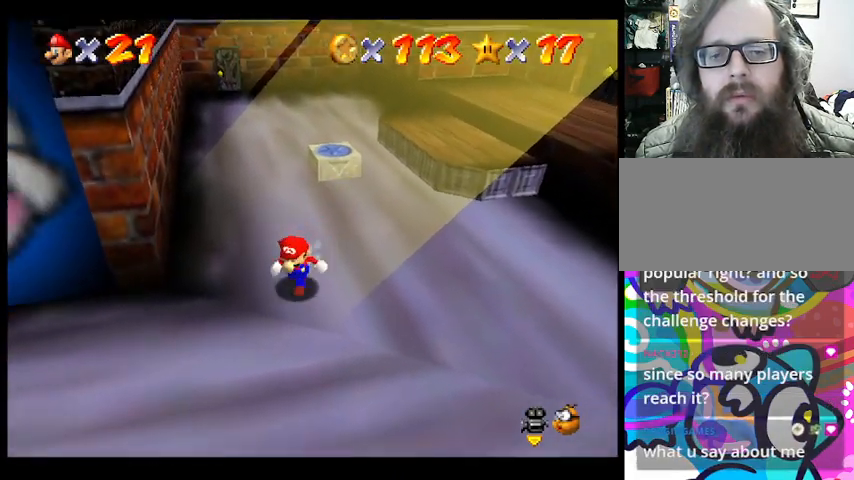
{"buttons": [], "left_stick": "center", "events": [[67, "left_stick", "center"]]}
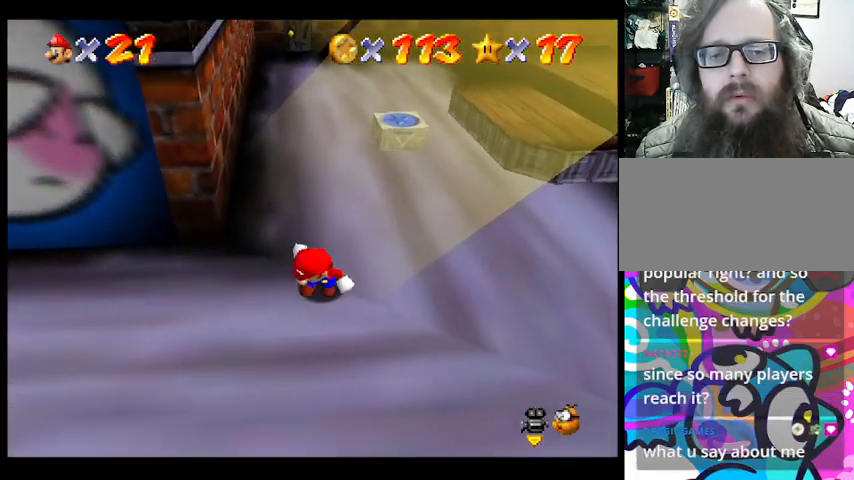
{"buttons": [], "left_stick": "left", "events": [[167, "left_stick", "left"]]}
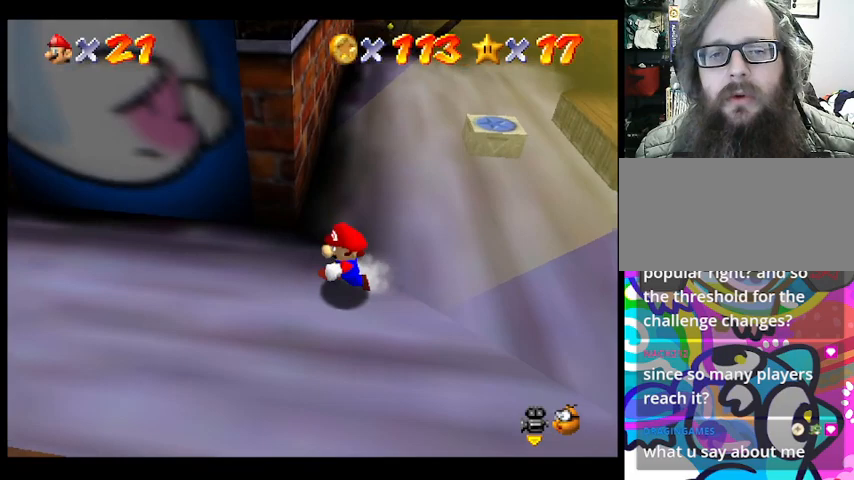
{"buttons": [], "left_stick": "left", "events": [[133, "left_stick", "center"], [333, "left_stick", "left"]]}
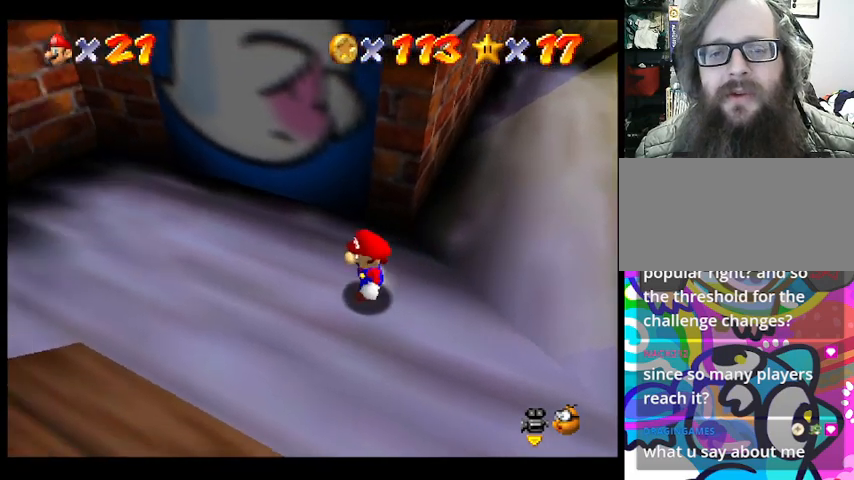
{"buttons": [], "left_stick": "left", "events": []}
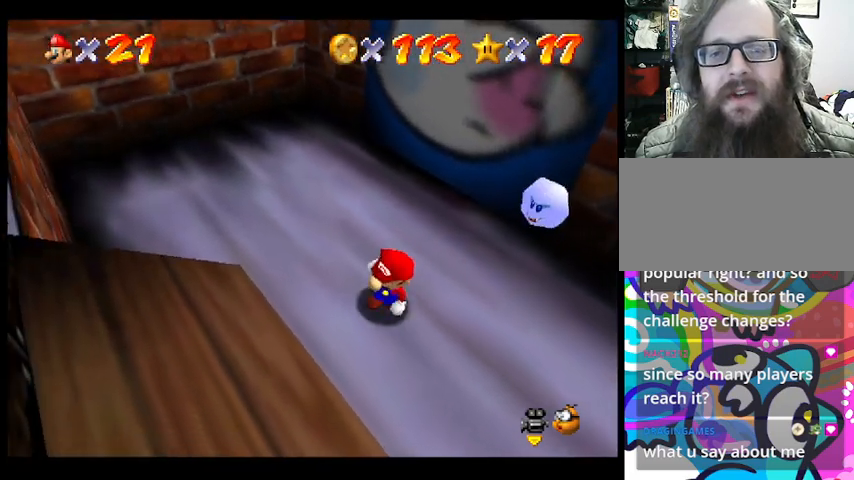
{"buttons": [], "left_stick": "down-right", "events": [[33, "left_stick", "down"], [267, "left_stick", "down-right"]]}
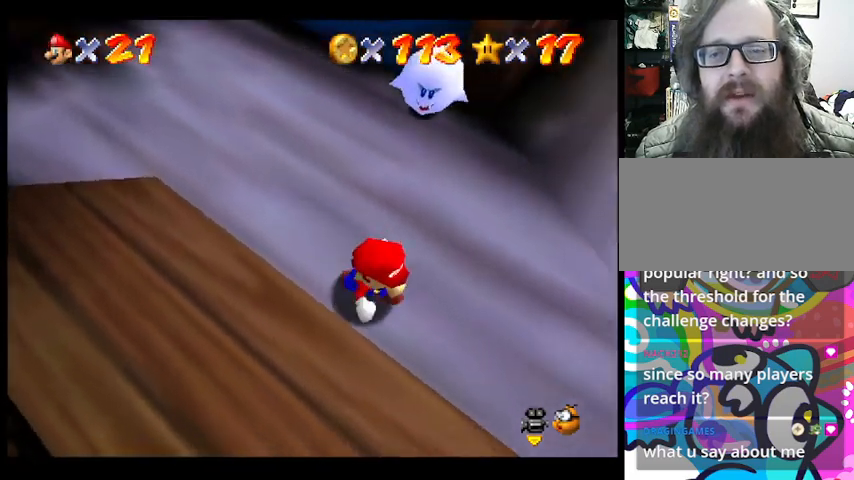
{"buttons": [], "left_stick": "right", "events": [[200, "left_stick", "right"]]}
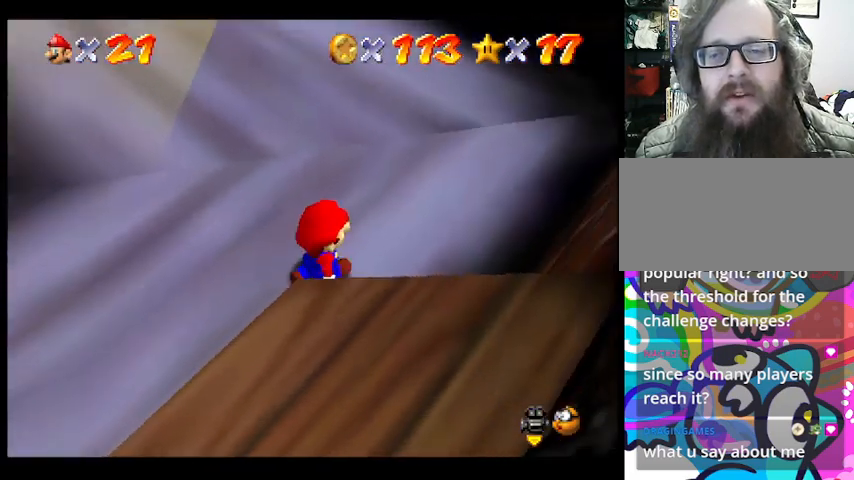
{"buttons": [], "left_stick": "center", "events": [[33, "left_stick", "up-right"], [200, "left_stick", "up-left"], [433, "left_stick", "center"]]}
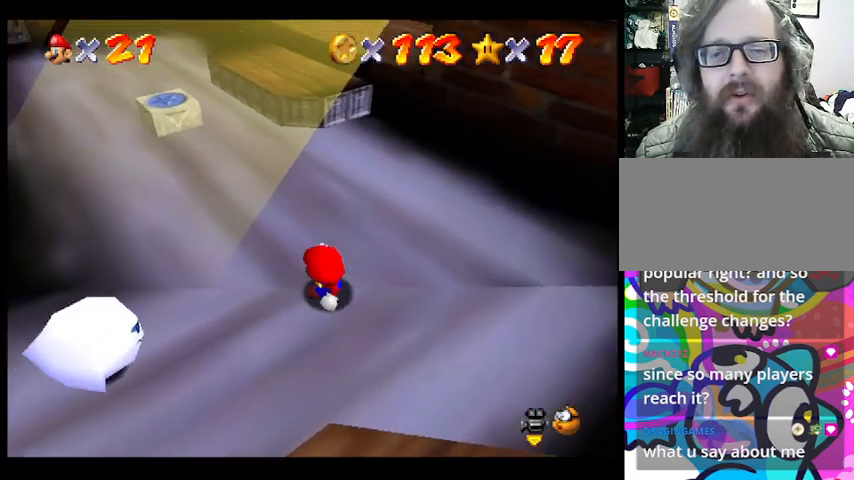
{"buttons": [], "left_stick": "center", "events": []}
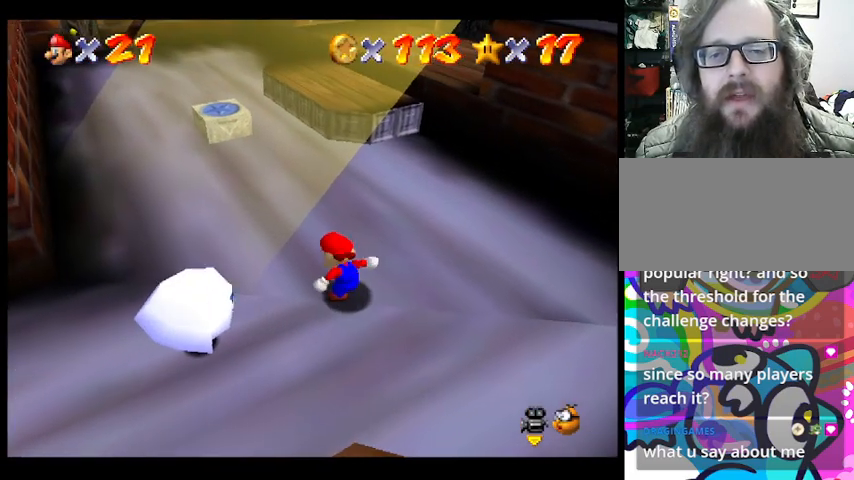
{"buttons": ["CROSS"], "left_stick": "center", "events": [[400, "CROSS", "down"]]}
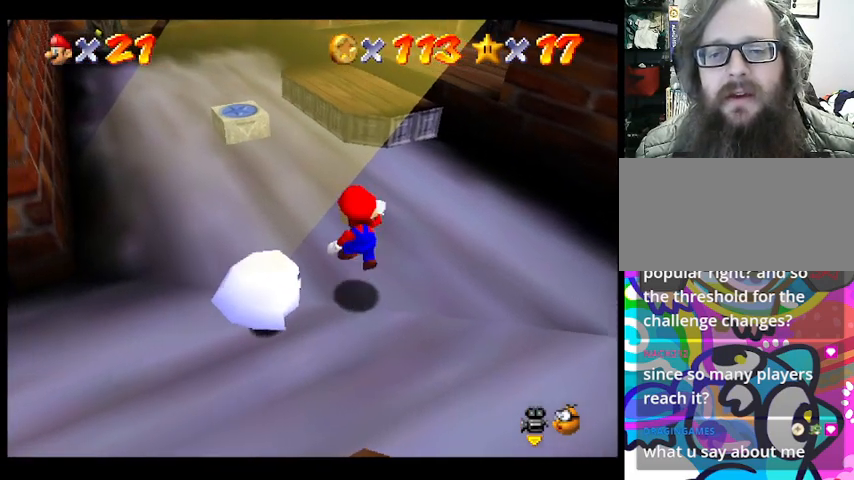
{"buttons": [], "left_stick": "center", "events": [[67, "left_stick", "left"], [367, "left_stick", "center"], [433, "CROSS", "up"]]}
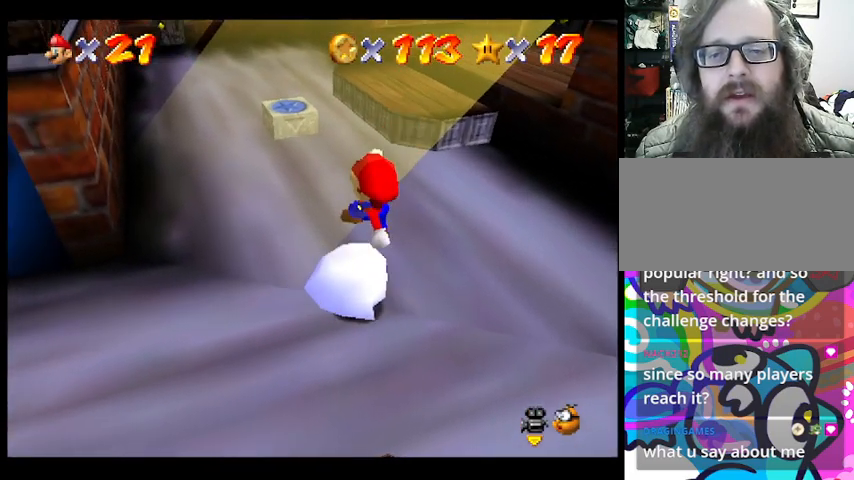
{"buttons": [], "left_stick": "center", "events": []}
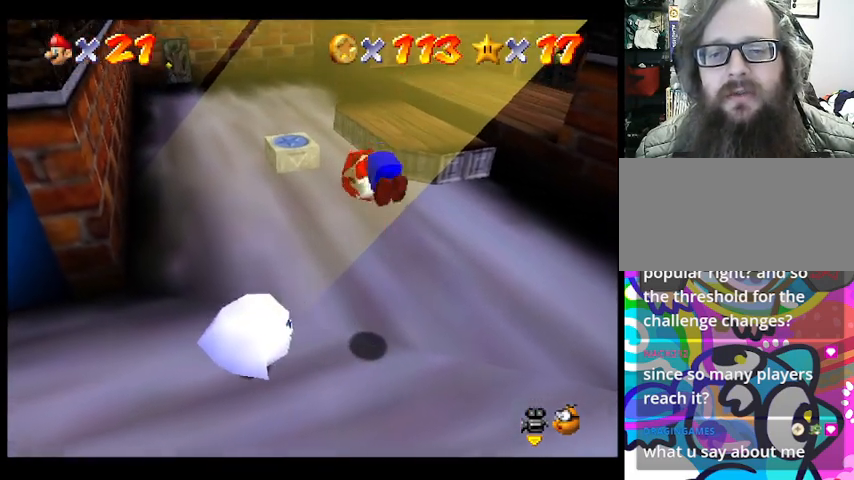
{"buttons": [], "left_stick": "right", "events": [[500, "left_stick", "right"]]}
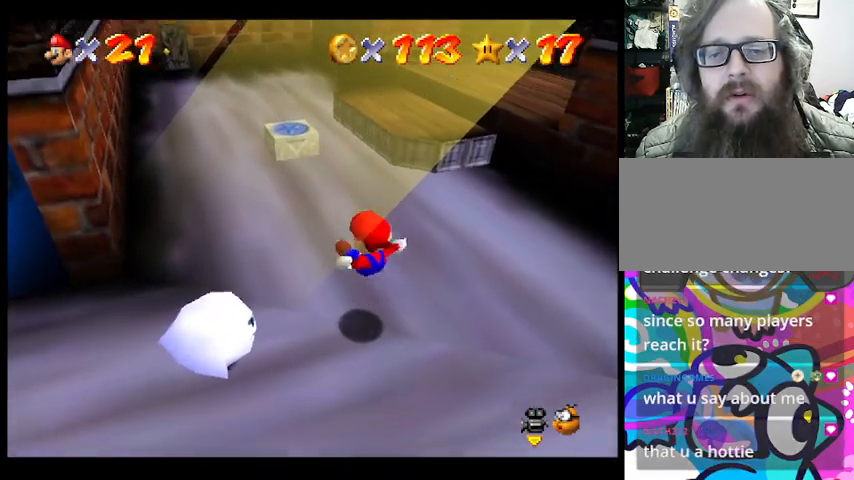
{"buttons": [], "left_stick": "right", "events": []}
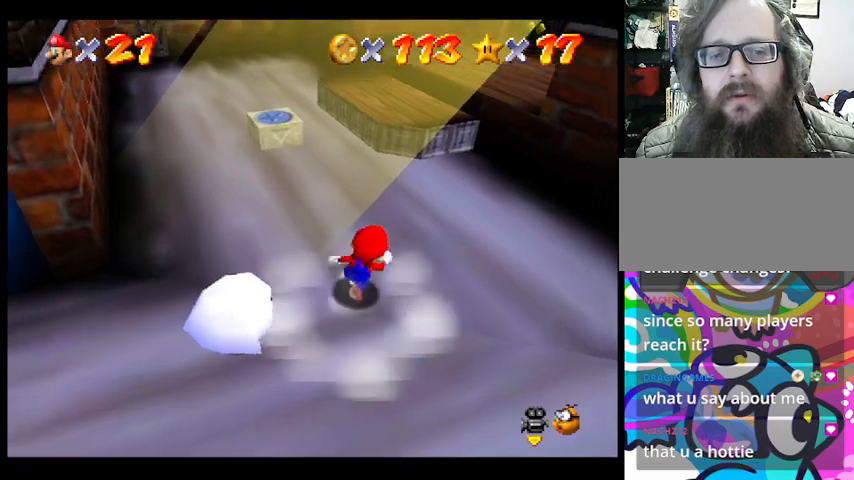
{"buttons": [], "left_stick": "center", "events": [[100, "left_stick", "center"]]}
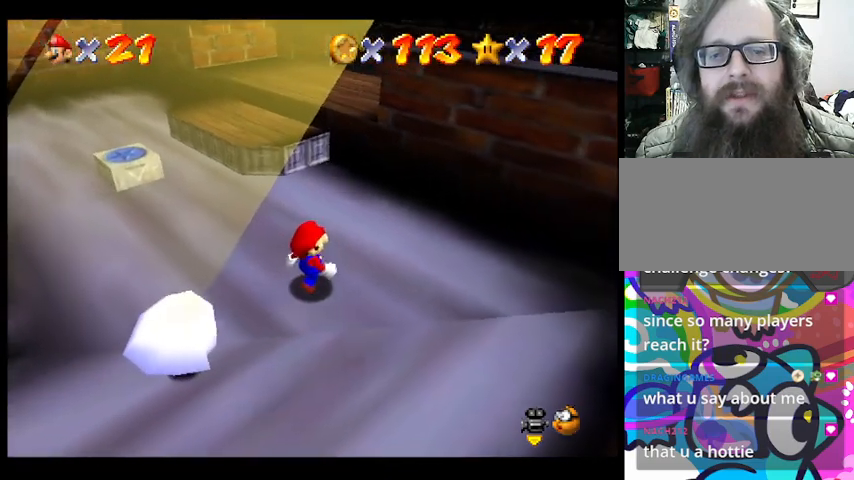
{"buttons": ["CROSS"], "left_stick": "down-left", "events": [[200, "CROSS", "down"], [500, "left_stick", "down-left"]]}
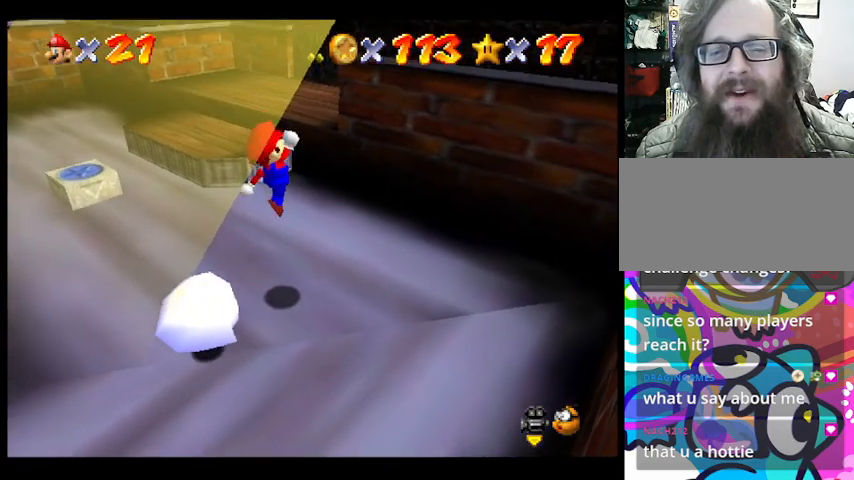
{"buttons": [], "left_stick": "center", "events": [[233, "left_stick", "center"], [367, "CROSS", "up"]]}